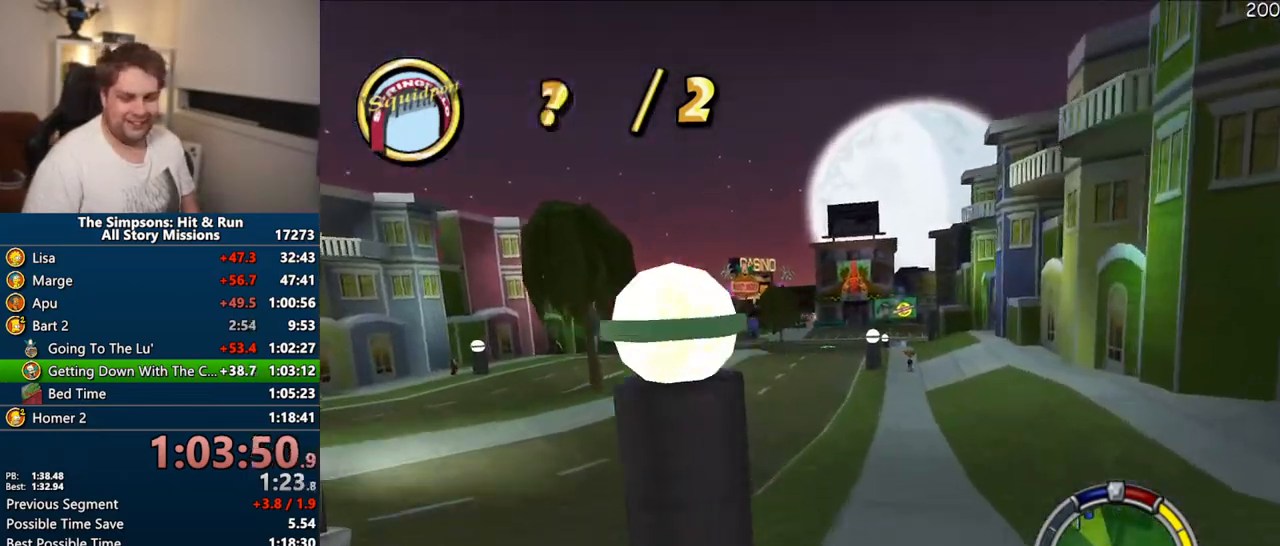
Gameplay with a controller (PlayStation layout); each line is a JSON object with the inputs held at the frame after it (dt_ms = milliseconds from this image to that frame). "events" lists button and stick changes between this image and that frame as [ms after this image, input, new state], when the widget could be followed in between. Not read: L3 R3.
{"dt_ms": 500, "buttons": ["CROSS"], "left_stick": "right", "right_stick": "center", "events": [[317, "left_stick", "right"]]}
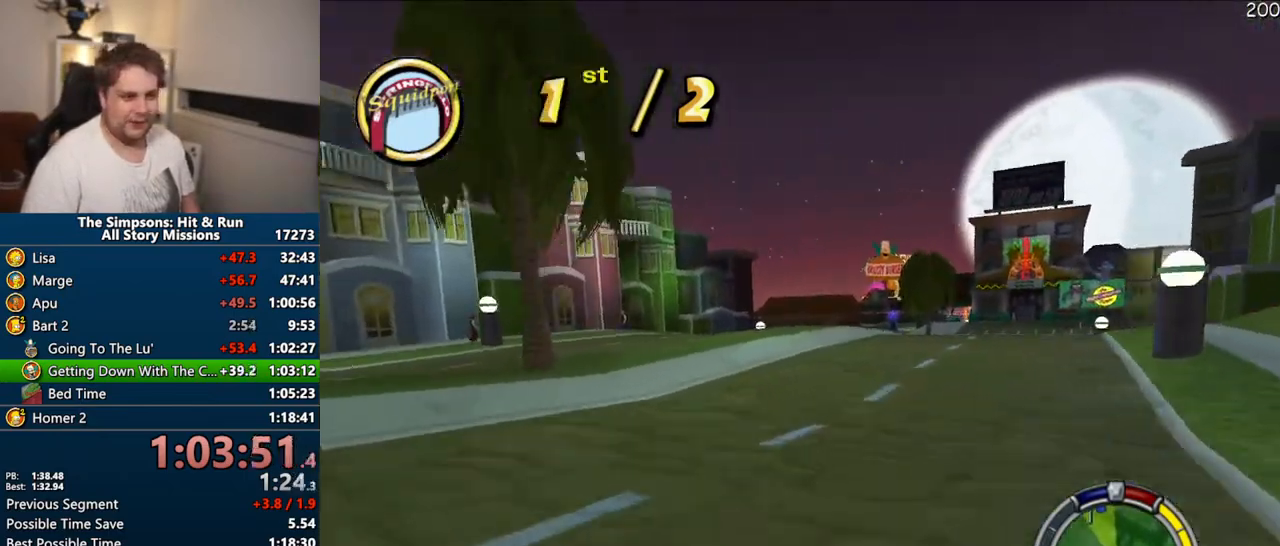
{"dt_ms": 500, "buttons": ["CROSS"], "left_stick": "center", "right_stick": "center", "events": [[167, "left_stick", "center"]]}
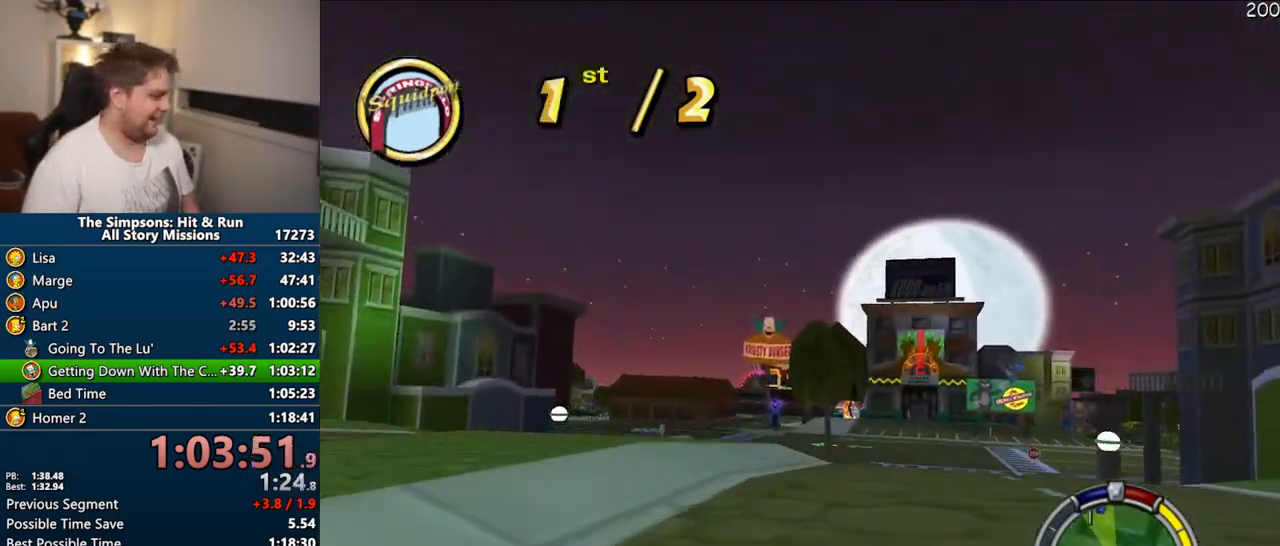
{"dt_ms": 500, "buttons": ["CROSS"], "left_stick": "center", "right_stick": "center", "events": [[300, "left_stick", "right"], [483, "left_stick", "center"]]}
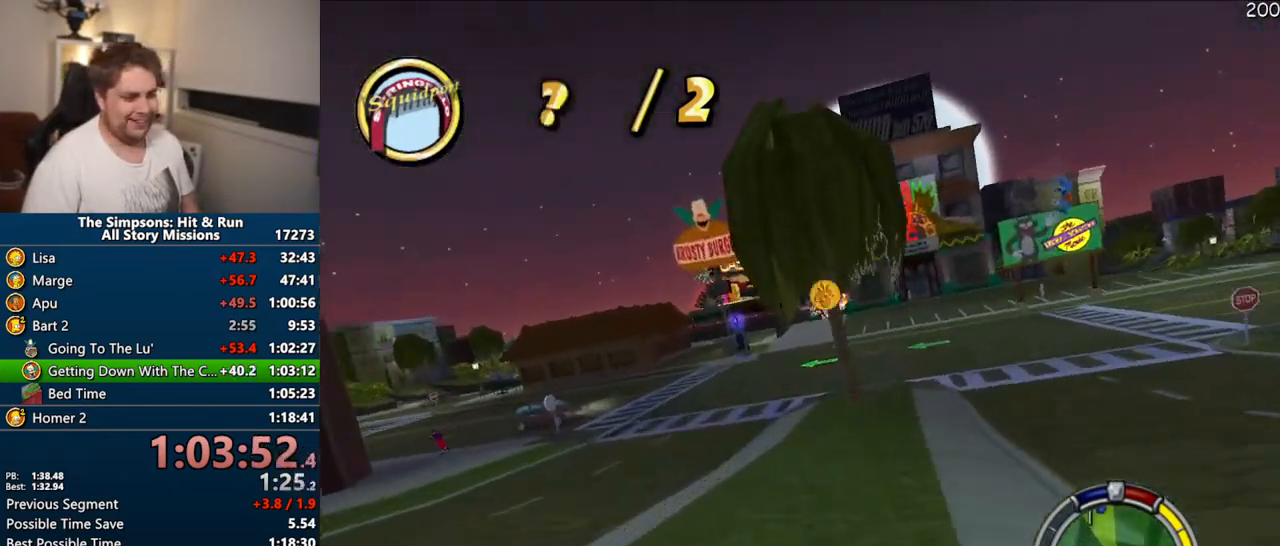
{"dt_ms": 1000, "buttons": ["CROSS"], "left_stick": "right", "right_stick": "center", "events": [[367, "left_stick", "right"], [500, "left_stick", "center"], [650, "left_stick", "right"], [750, "left_stick", "center"], [883, "left_stick", "right"]]}
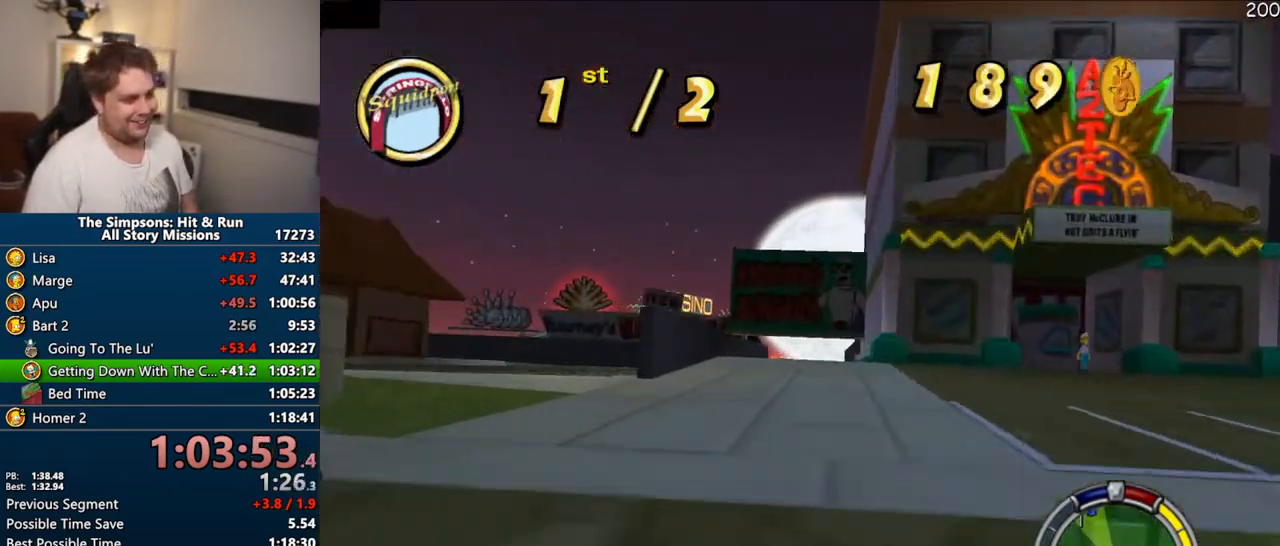
{"dt_ms": 1000, "buttons": ["CROSS"], "left_stick": "right", "right_stick": "center"}
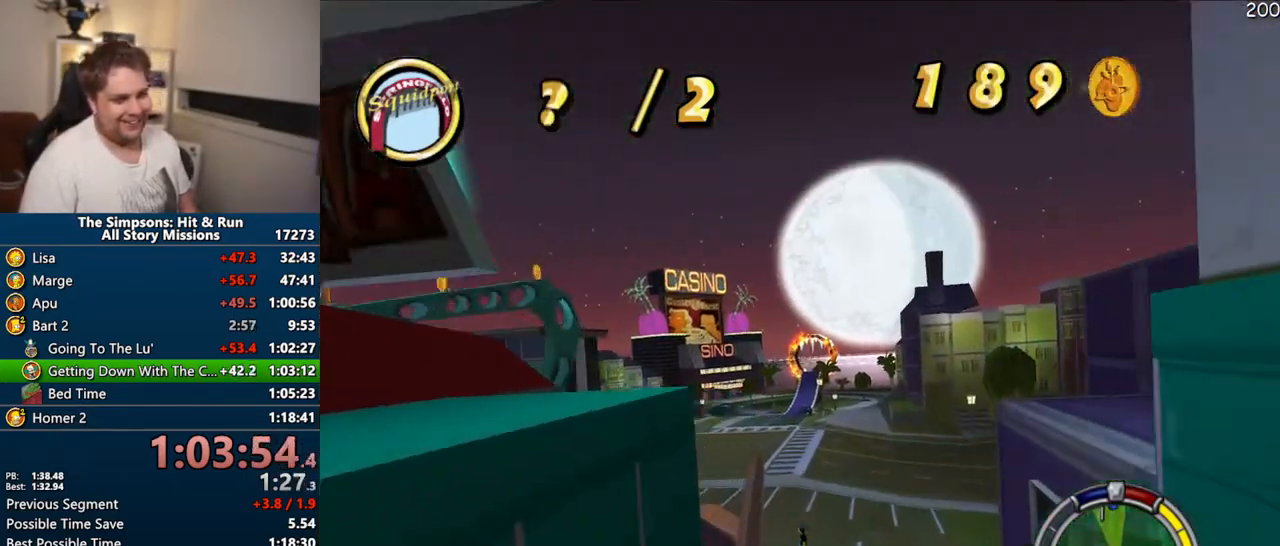
{"dt_ms": 500, "buttons": ["CROSS"], "left_stick": "center", "right_stick": "center", "events": [[433, "left_stick", "center"]]}